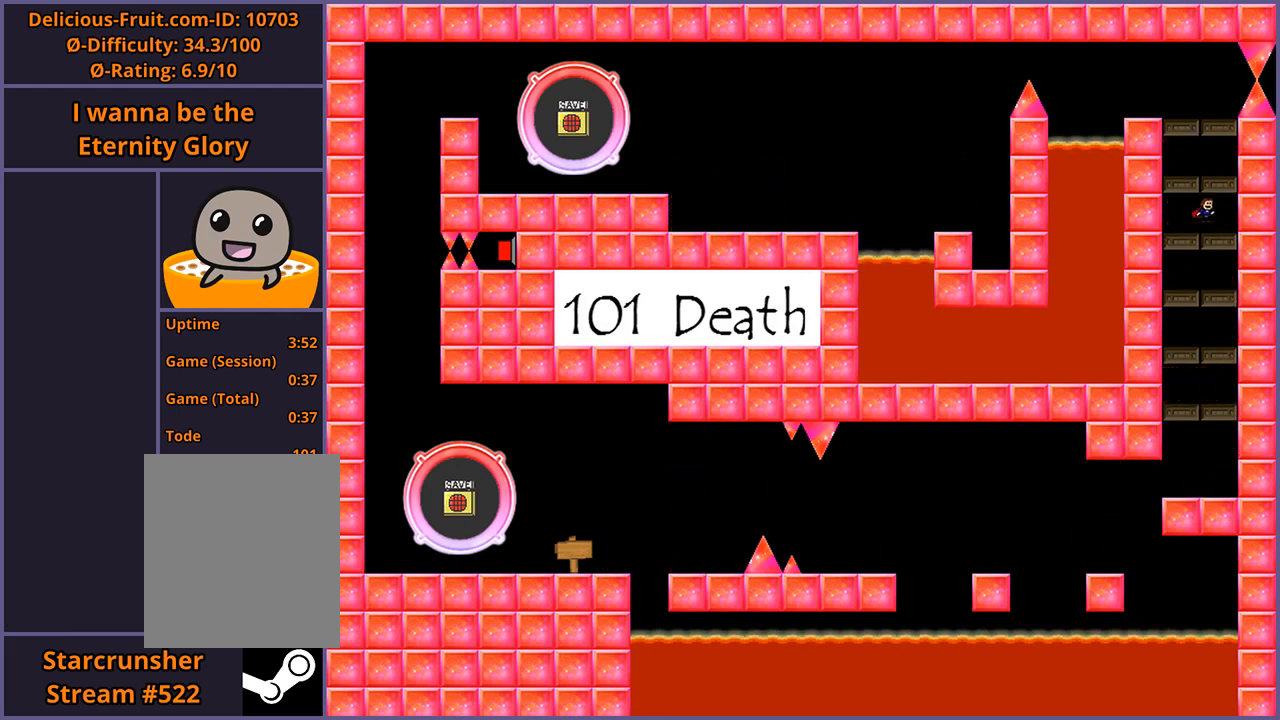
Gameplay with keyboard; each line is a JSON object with the keys held at the frame after it. "events" lists presses ("down") and releases ("up") of "down", "left", "r", "right", "s", "shift_l", "shift_r", "up" and "z" between this image and that frame as [ms after this image, input, new state], when the widget could be followed in between. No other keys are recorded. Mouse input is not recorded.
{"keys": ["left"], "events": [[100, "shift_l", "up"], [160, "shift_l", "down"], [380, "shift_l", "up"], [460, "left", "down"]]}
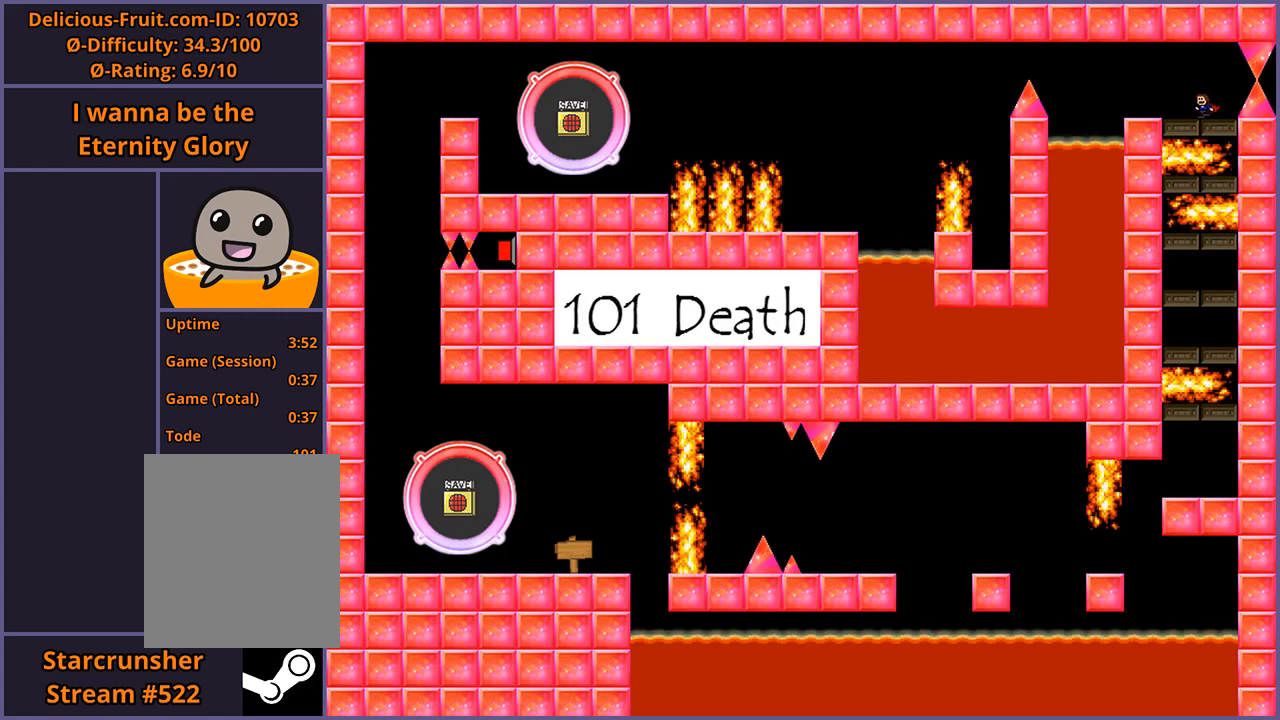
{"keys": ["left"], "events": [[300, "left", "up"], [480, "left", "down"]]}
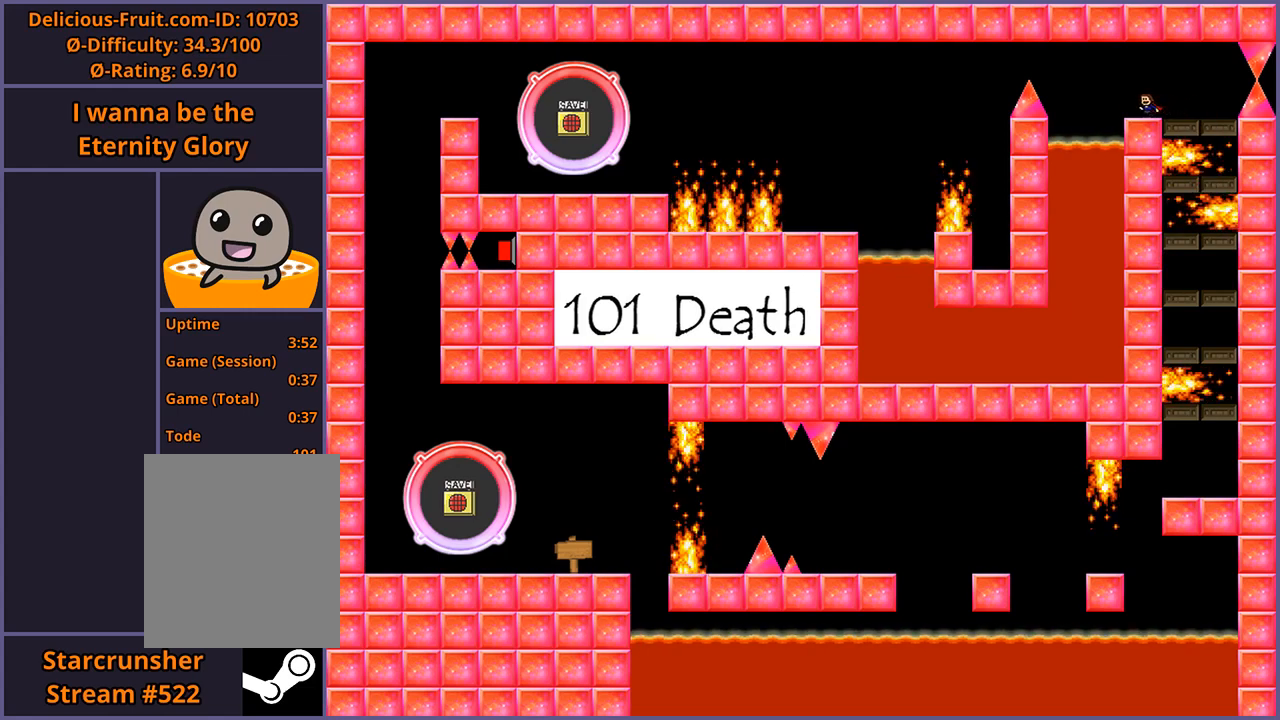
{"keys": [], "events": [[60, "left", "up"]]}
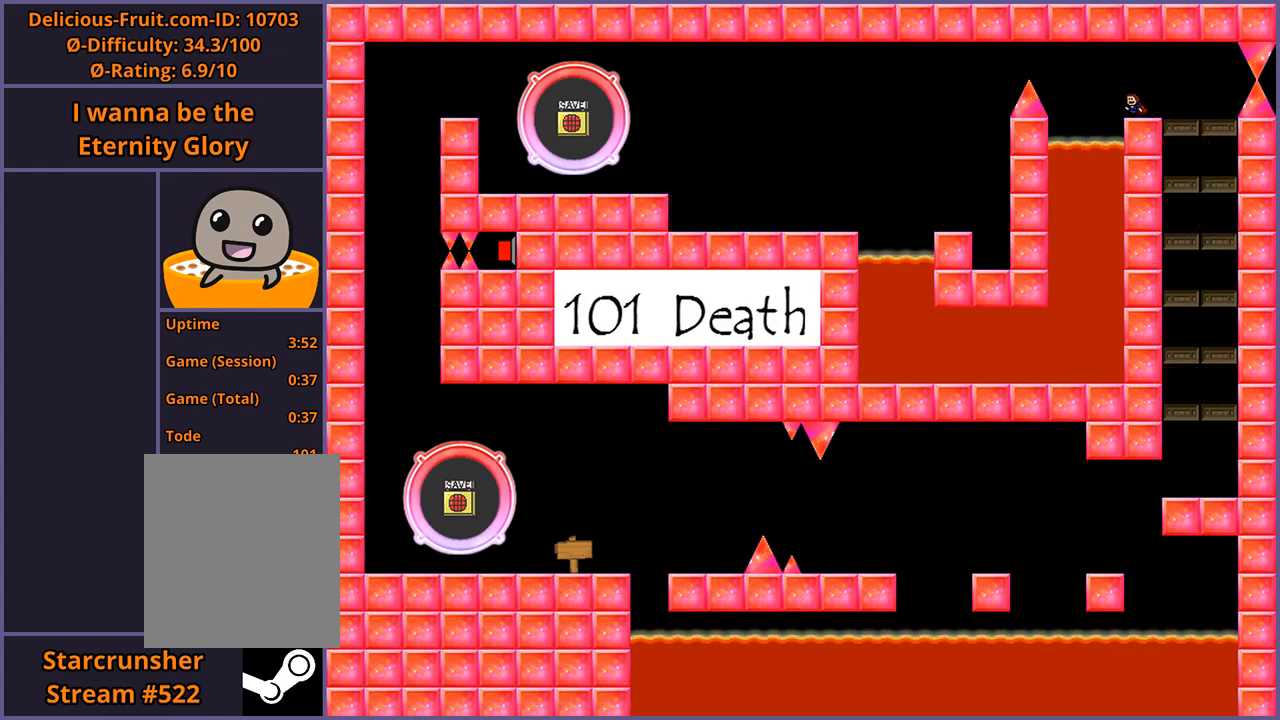
{"keys": [], "events": []}
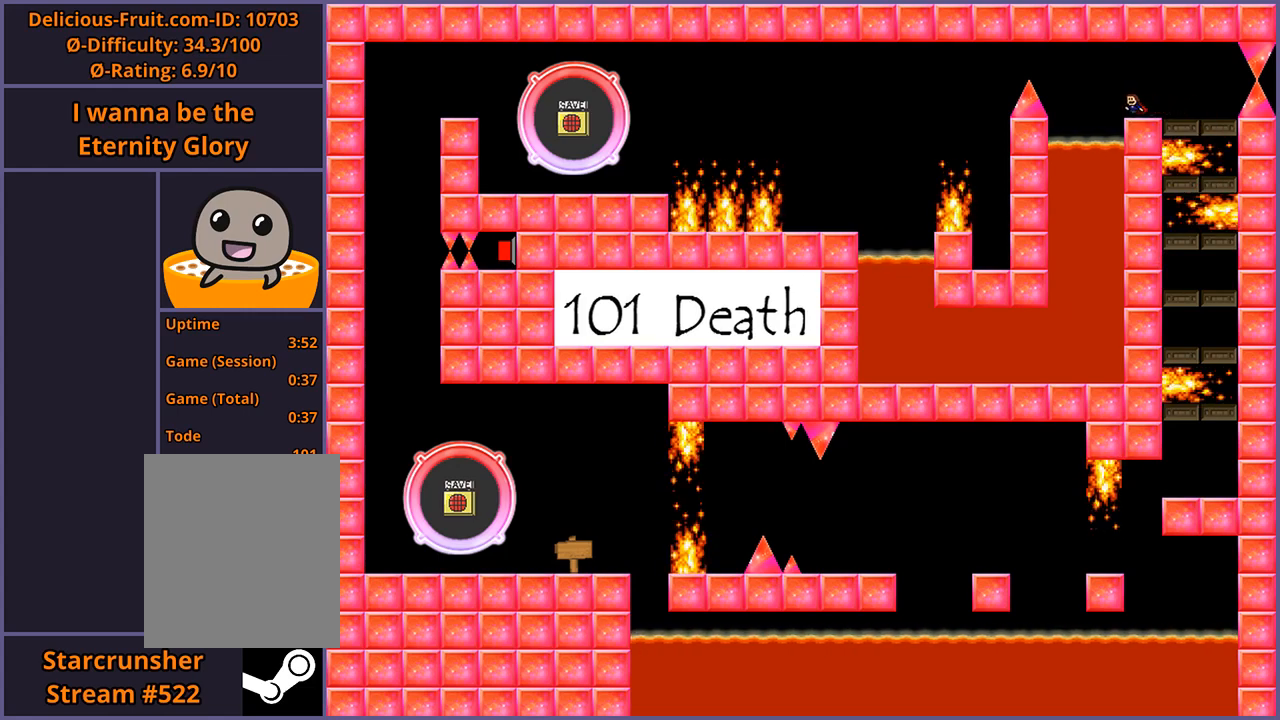
{"keys": ["left", "shift_l"], "events": [[20, "left", "down"], [60, "shift_l", "down"], [120, "shift_l", "up"], [460, "shift_l", "down"]]}
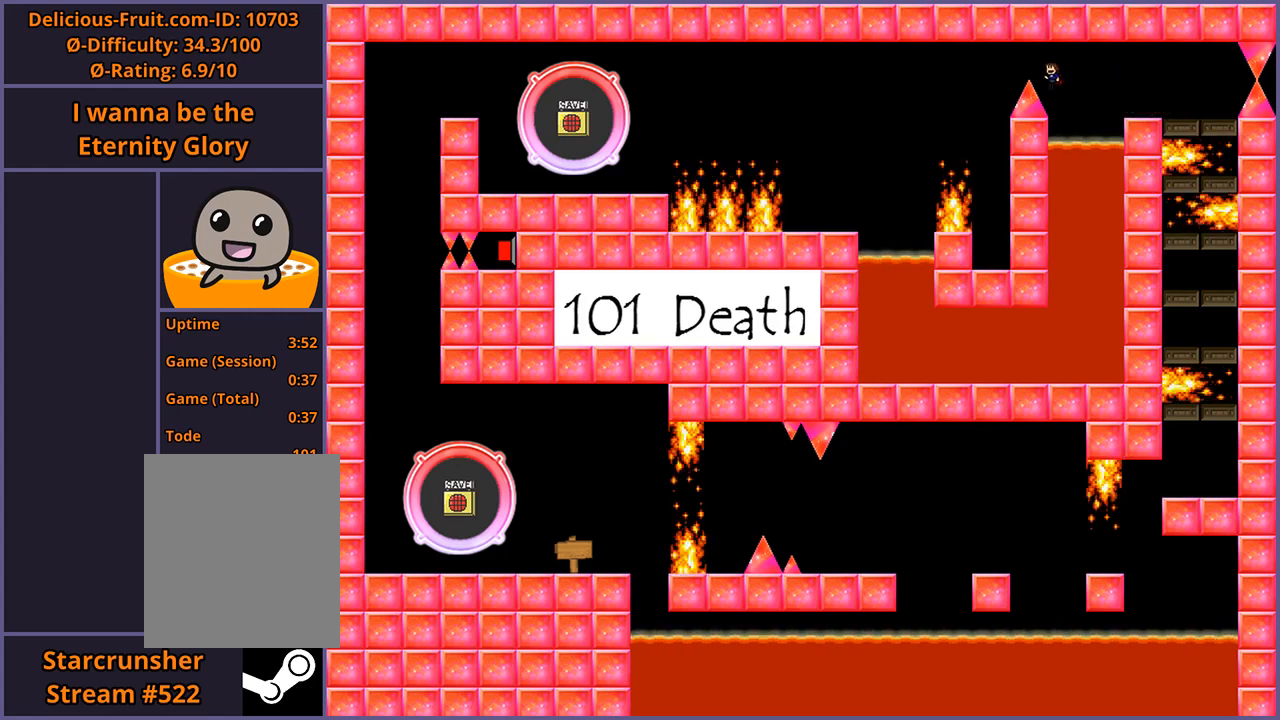
{"keys": ["left"], "events": [[40, "shift_l", "up"]]}
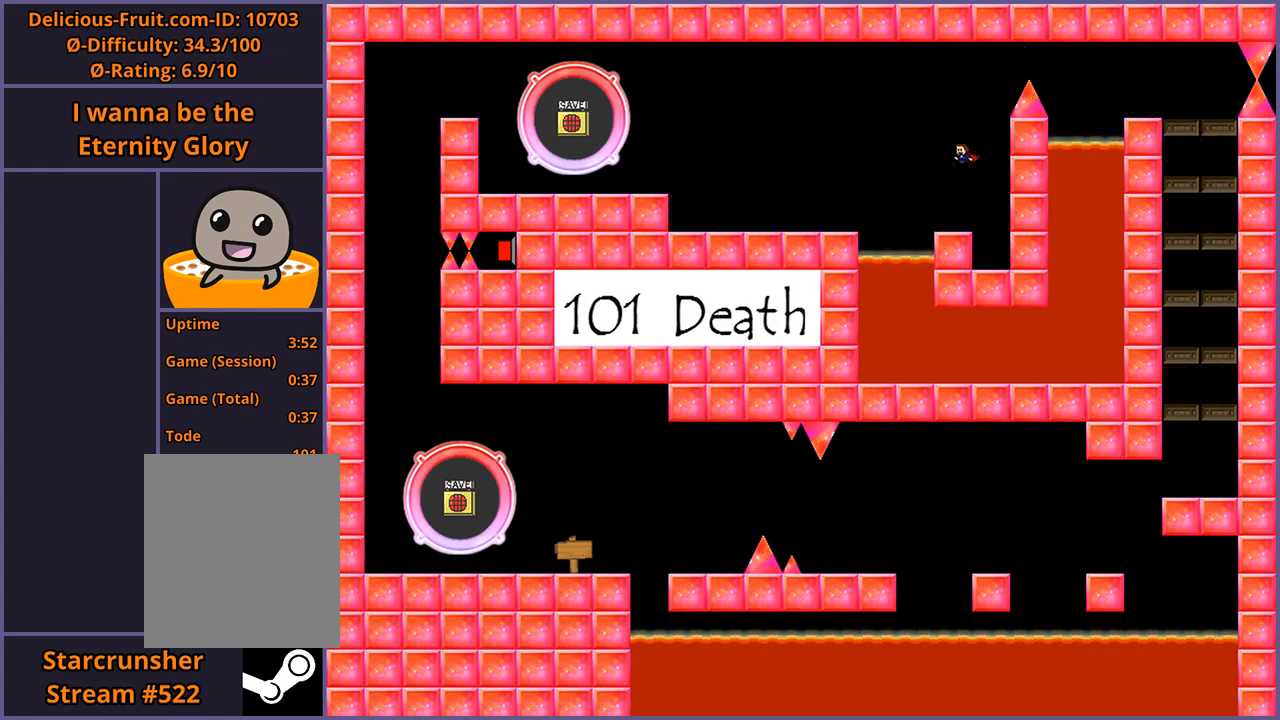
{"keys": ["left", "shift_l"], "events": [[40, "left", "up"], [180, "left", "down"], [180, "shift_l", "down"]]}
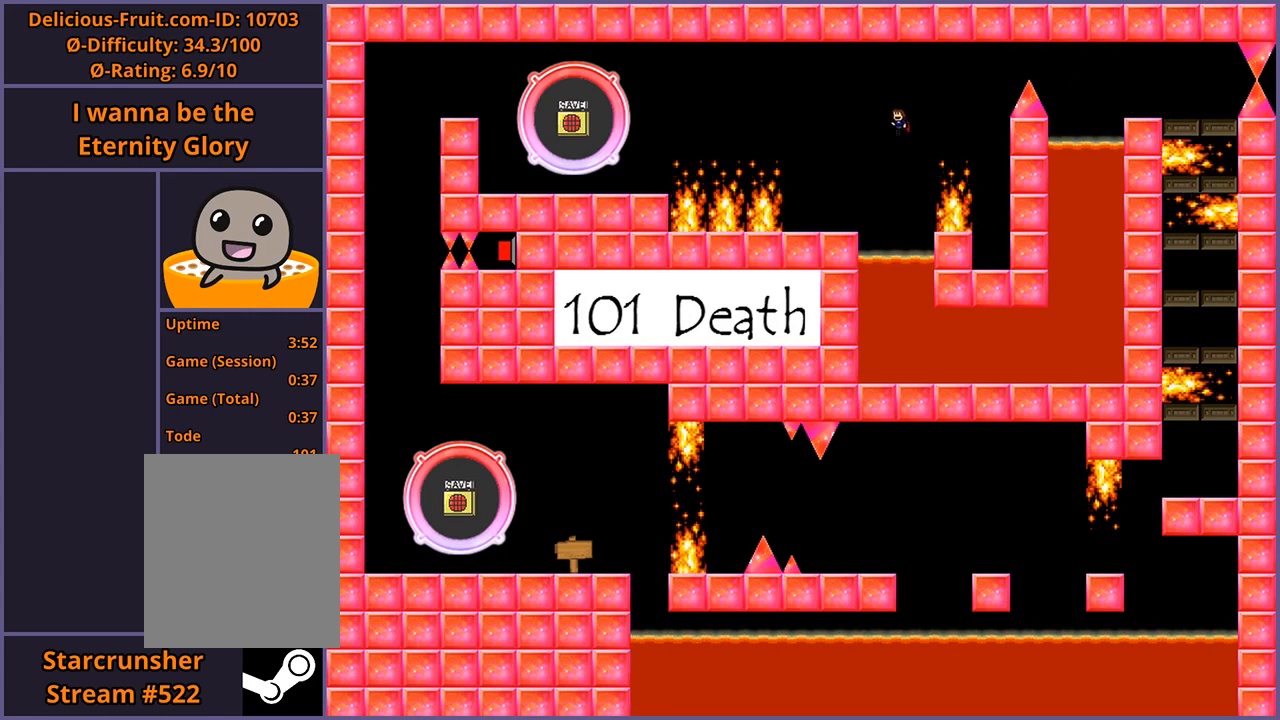
{"keys": [], "events": [[320, "left", "up"], [360, "shift_l", "up"]]}
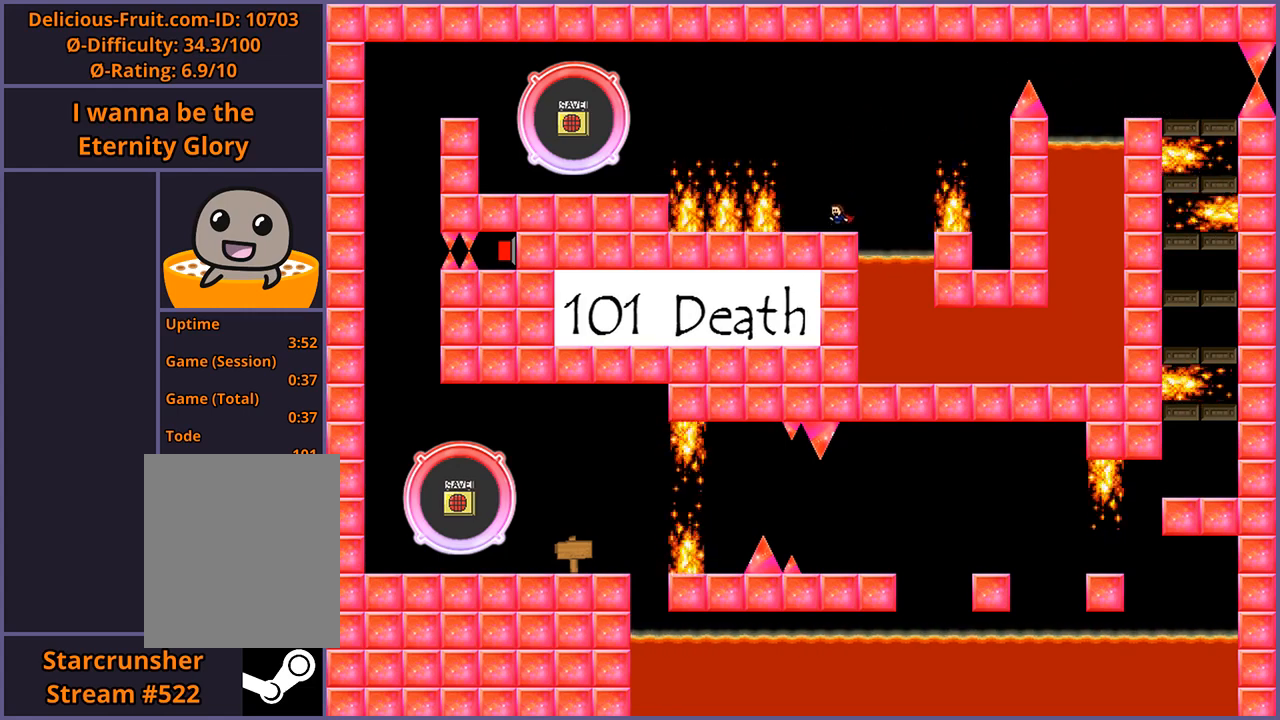
{"keys": [], "events": [[300, "left", "down"], [400, "left", "up"]]}
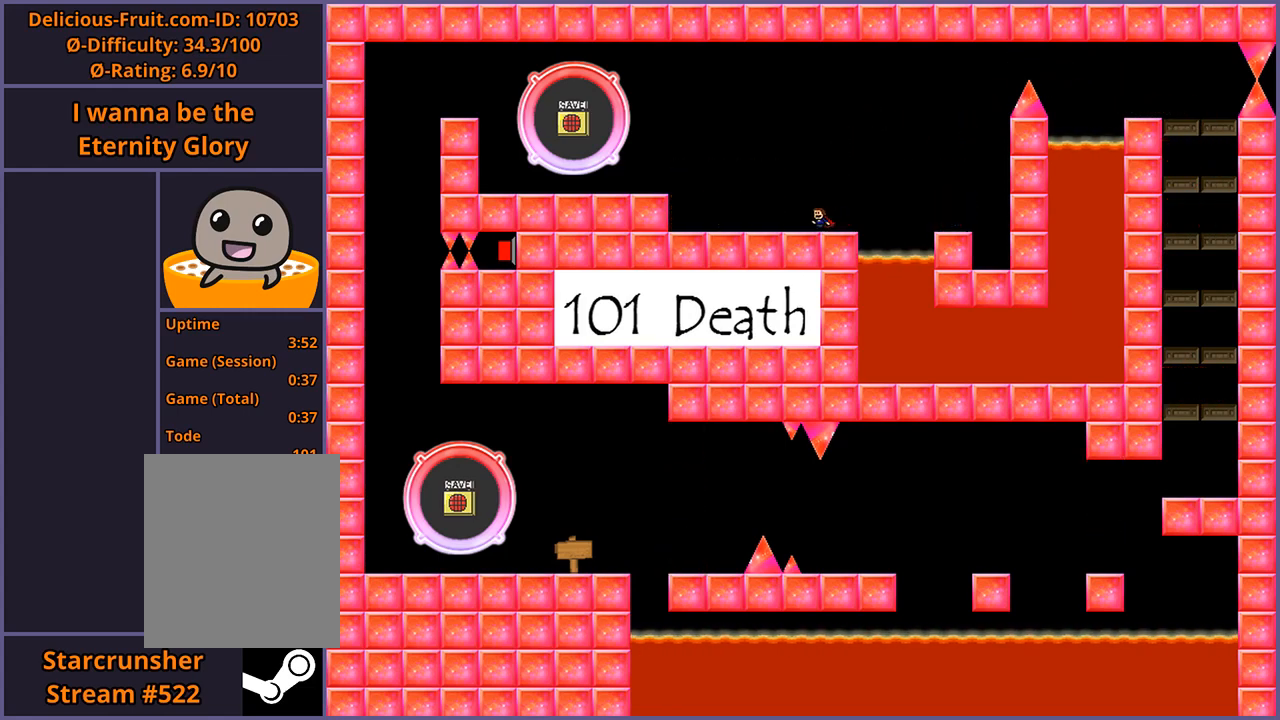
{"keys": [], "events": []}
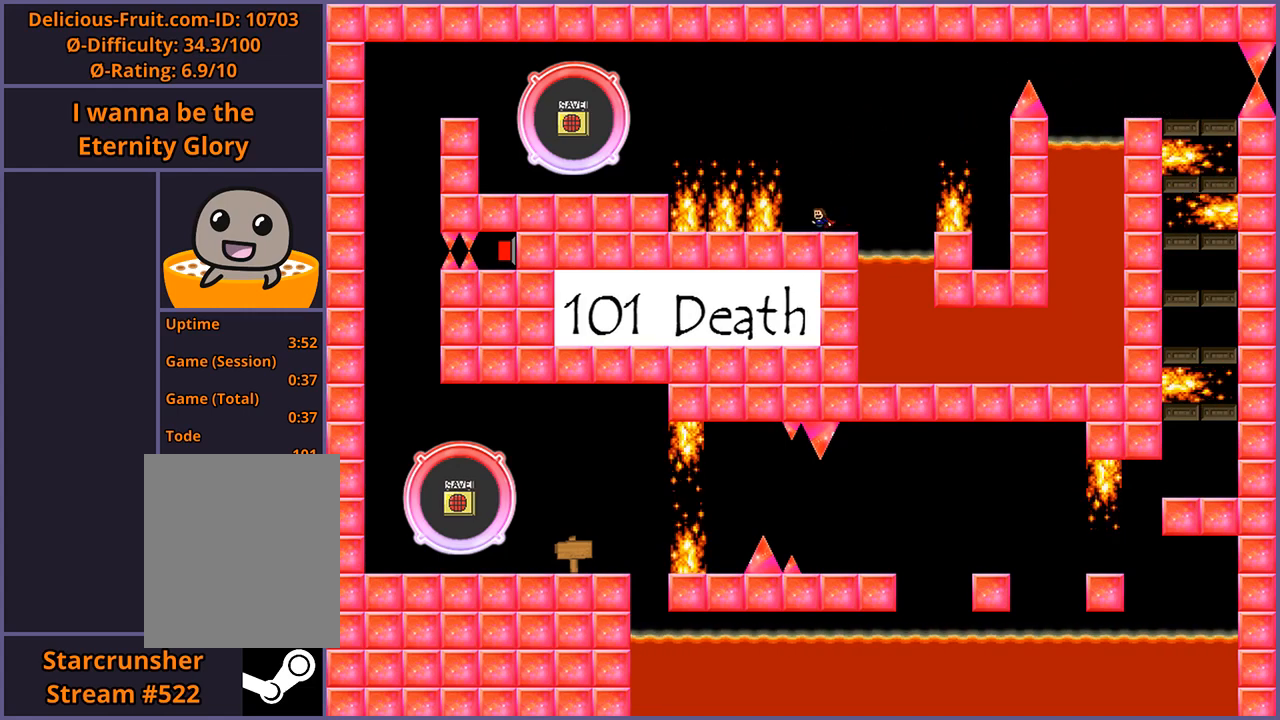
{"keys": ["shift_l"], "events": [[500, "shift_l", "down"]]}
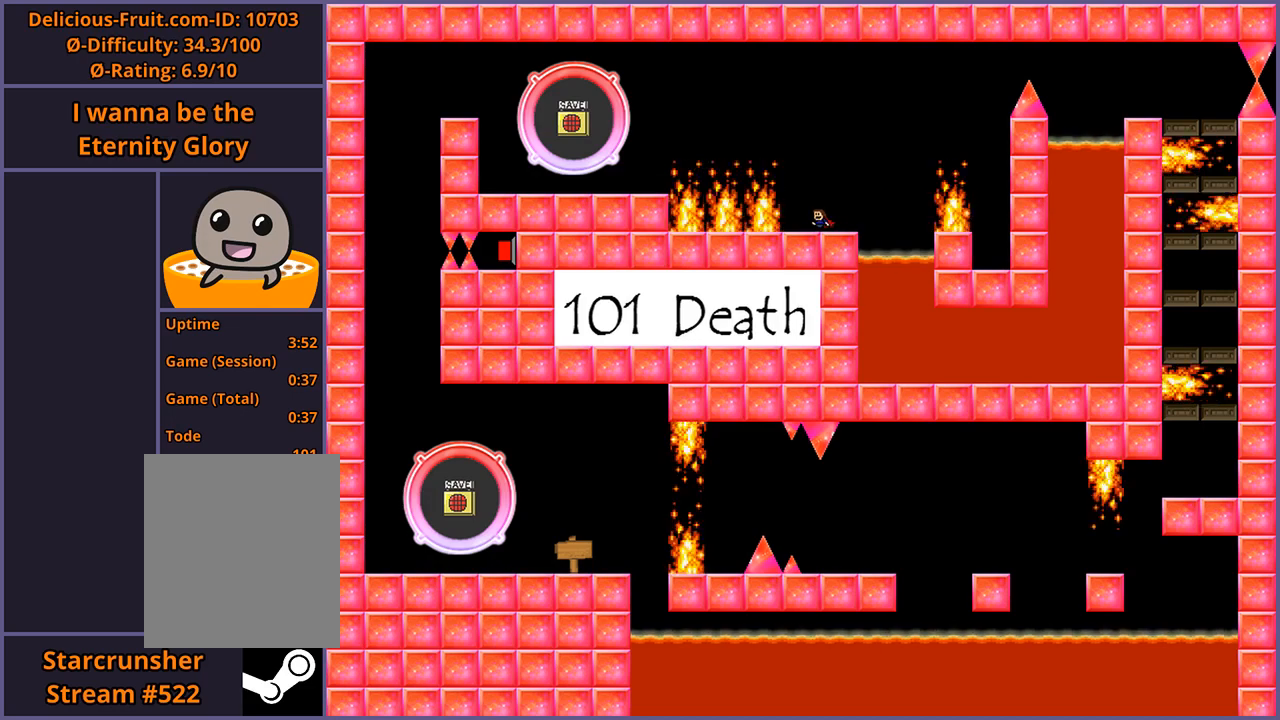
{"keys": ["left"], "events": [[100, "left", "down"], [460, "shift_l", "up"]]}
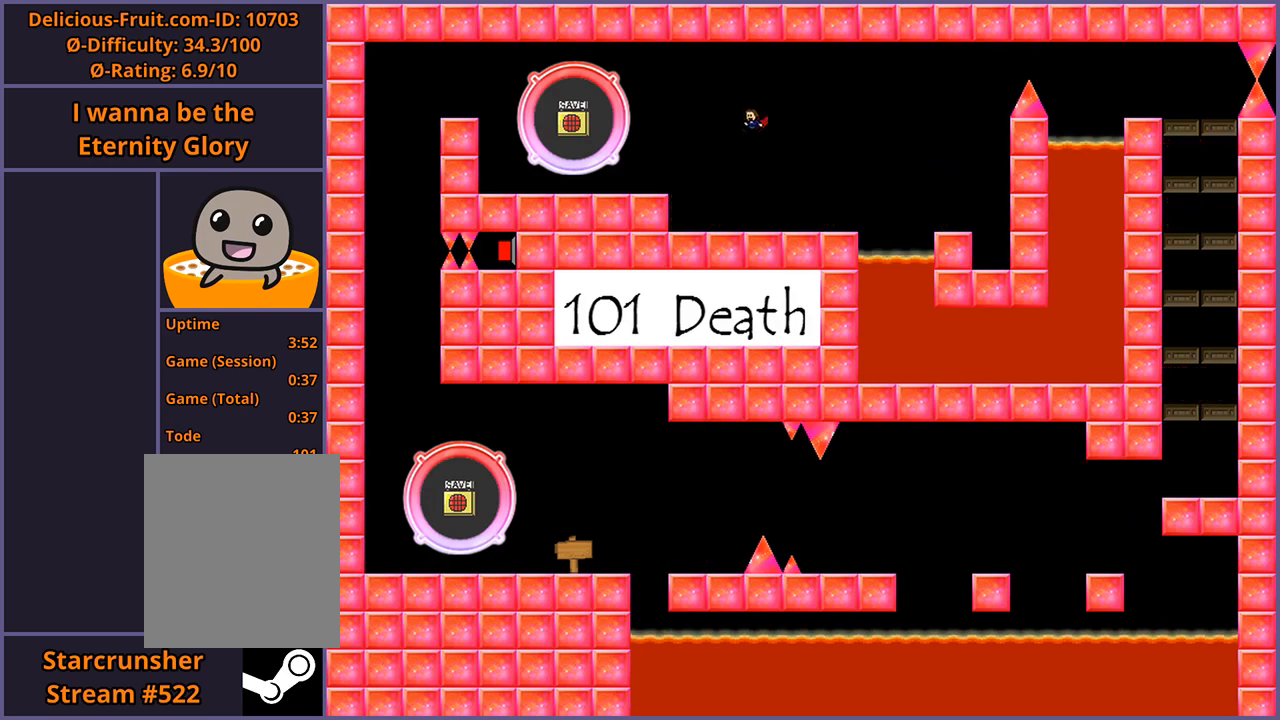
{"keys": ["left", "shift_l"], "events": [[80, "shift_l", "down"]]}
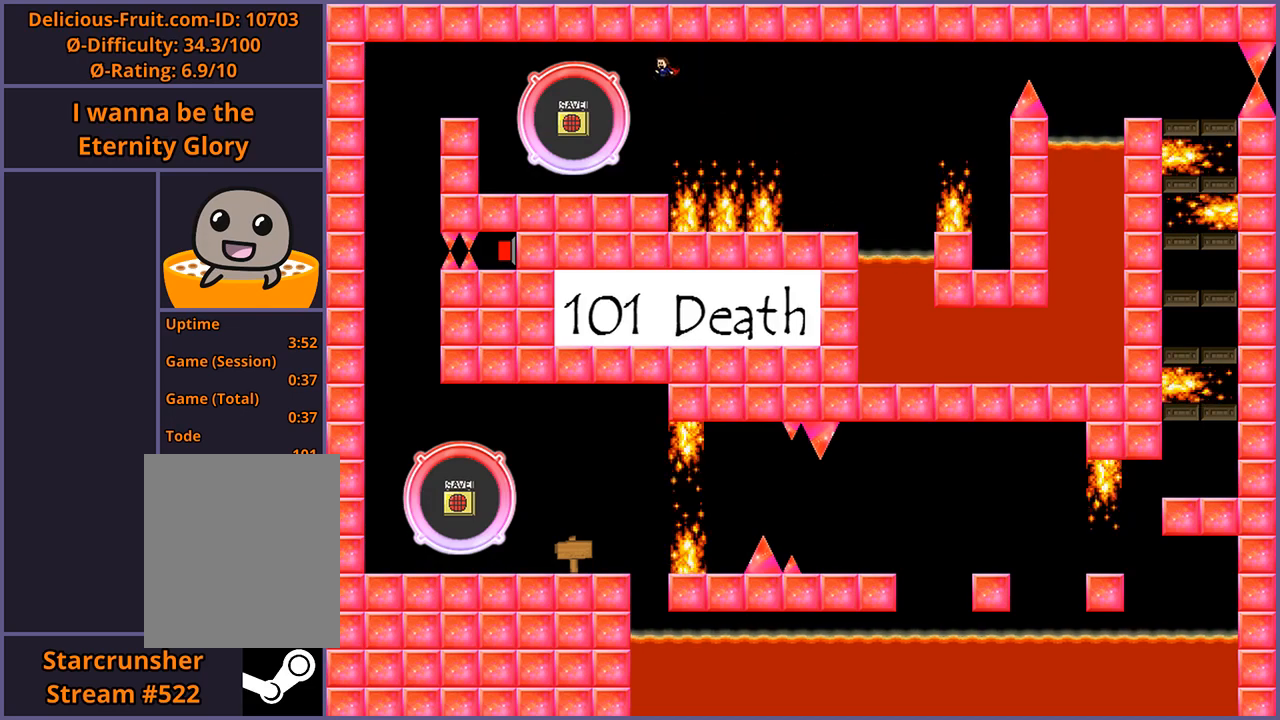
{"keys": ["left"], "events": [[100, "shift_l", "up"], [200, "shift_l", "down"], [240, "shift_l", "up"], [240, "z", "down"], [300, "z", "up"]]}
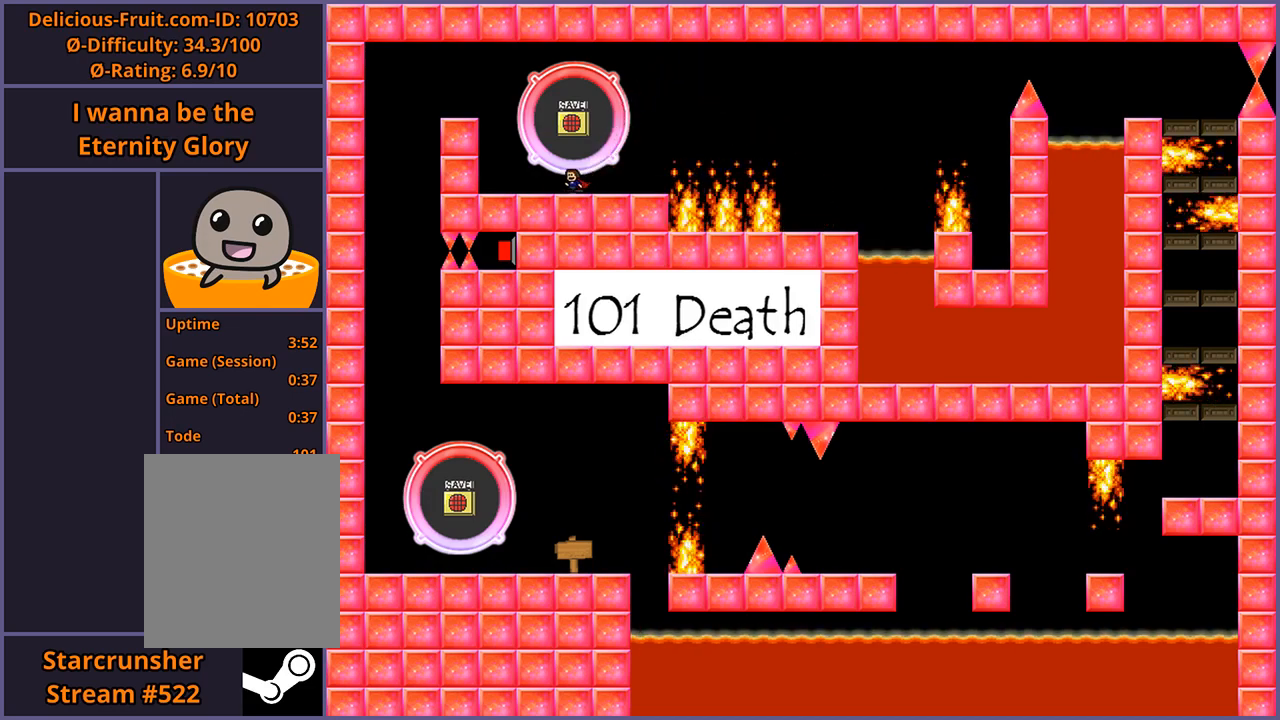
{"keys": [], "events": [[80, "left", "up"], [200, "right", "down"], [260, "shift_l", "down"], [340, "right", "up"], [360, "shift_l", "up"], [420, "z", "down"], [480, "z", "up"]]}
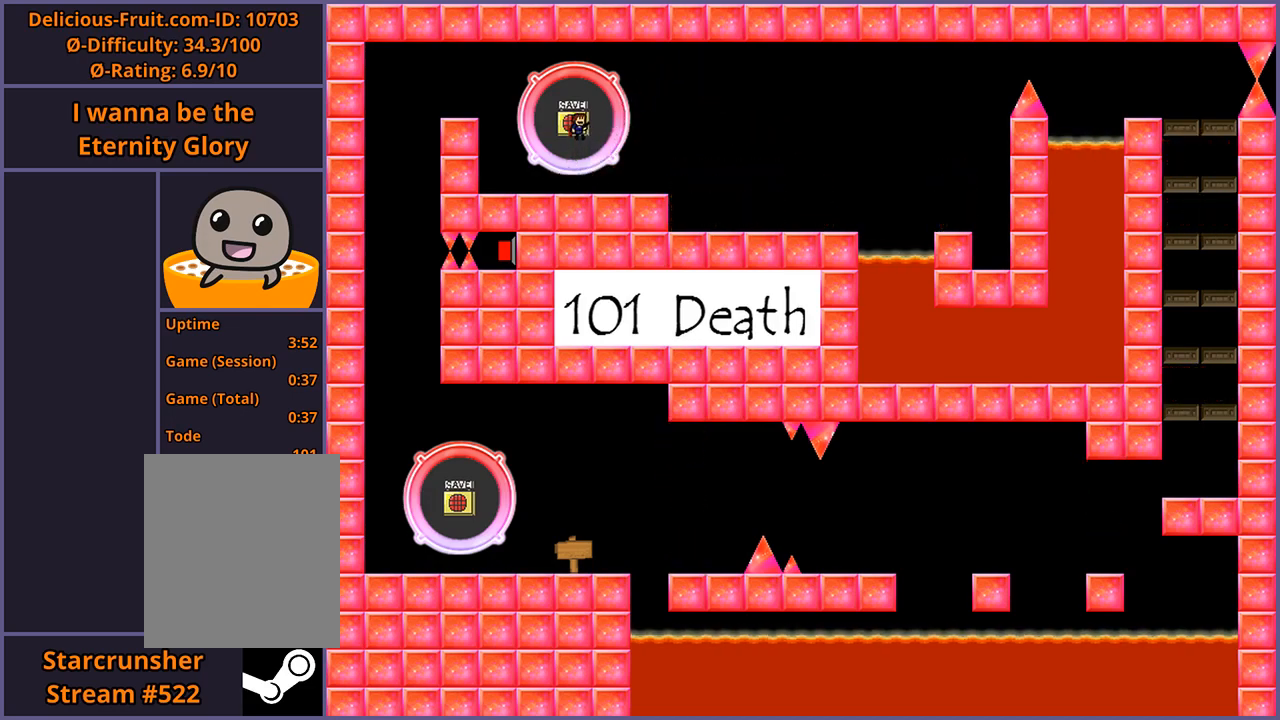
{"keys": ["right"], "events": [[220, "left", "down"], [460, "left", "up"], [480, "right", "down"]]}
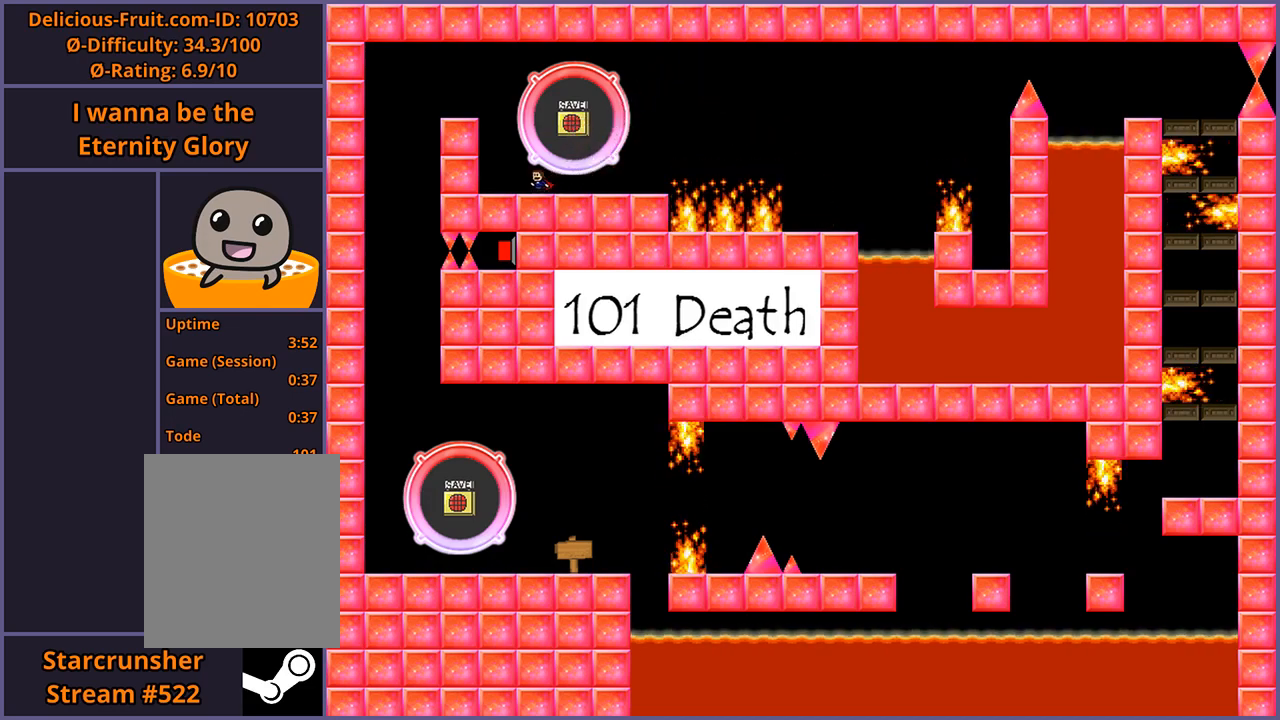
{"keys": [], "events": [[40, "right", "up"], [100, "shift_l", "down"], [260, "z", "down"], [300, "shift_l", "up"], [340, "z", "up"]]}
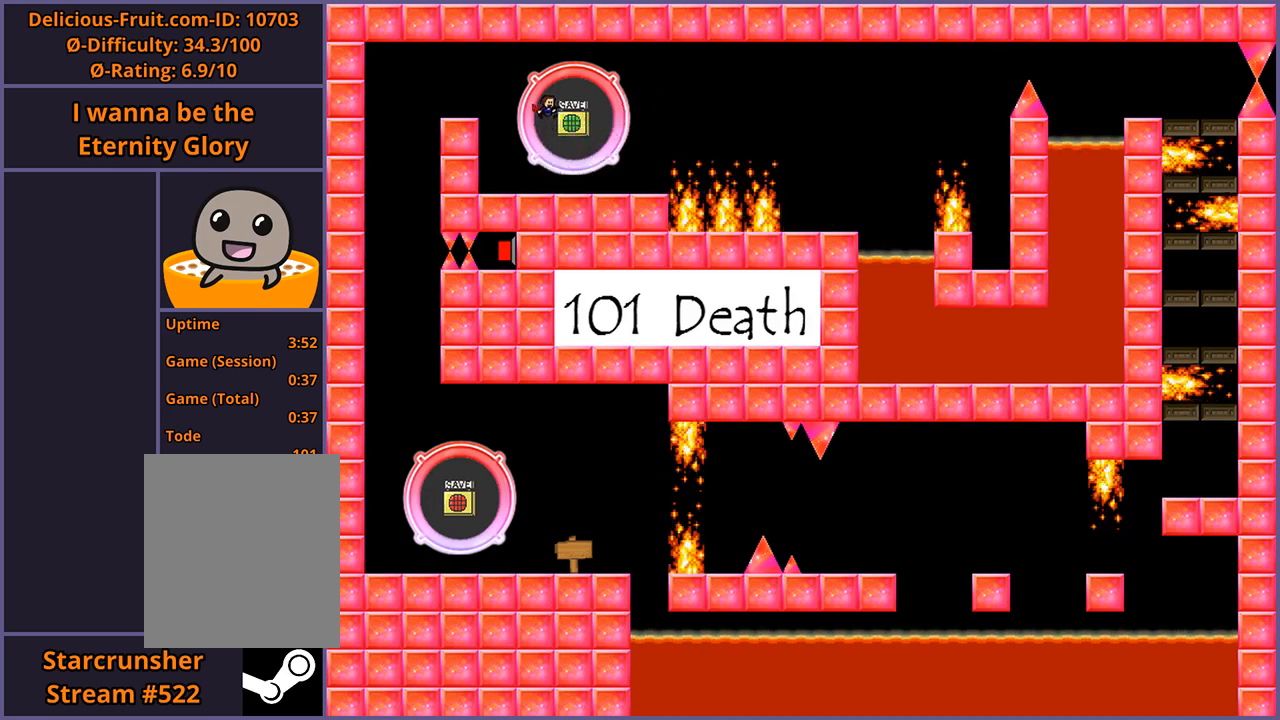
{"keys": ["left", "shift_l"], "events": [[20, "left", "down"], [200, "left", "up"], [320, "left", "down"], [320, "shift_l", "down"]]}
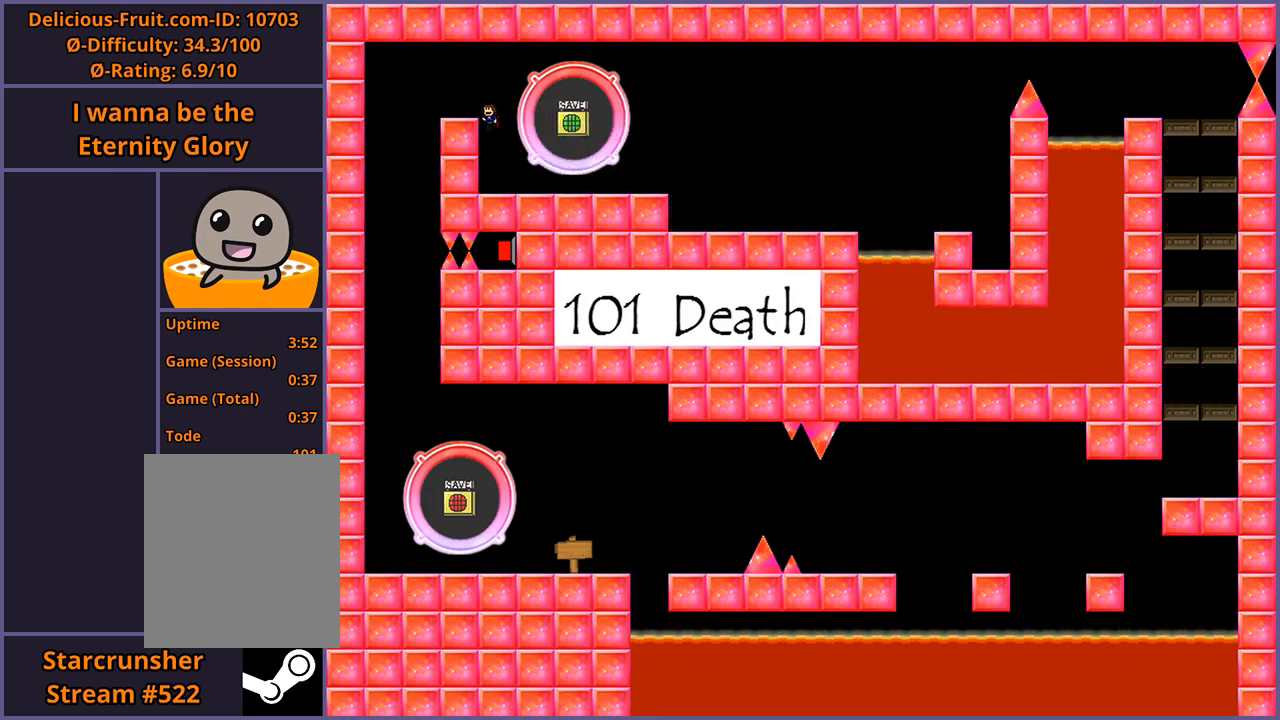
{"keys": ["left"], "events": [[160, "shift_l", "up"], [240, "left", "up"], [440, "left", "down"]]}
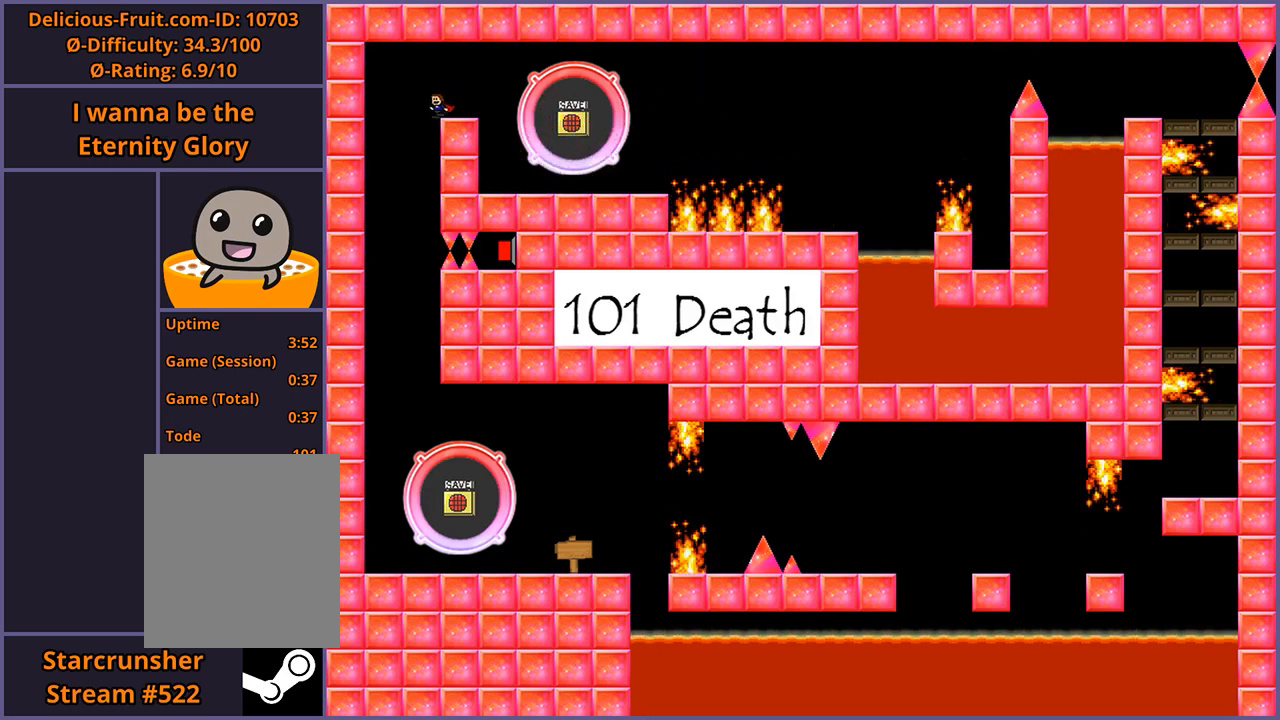
{"keys": ["shift_l", "z"], "events": [[120, "left", "up"], [180, "right", "down"], [260, "right", "up"], [500, "shift_l", "down"], [500, "z", "down"]]}
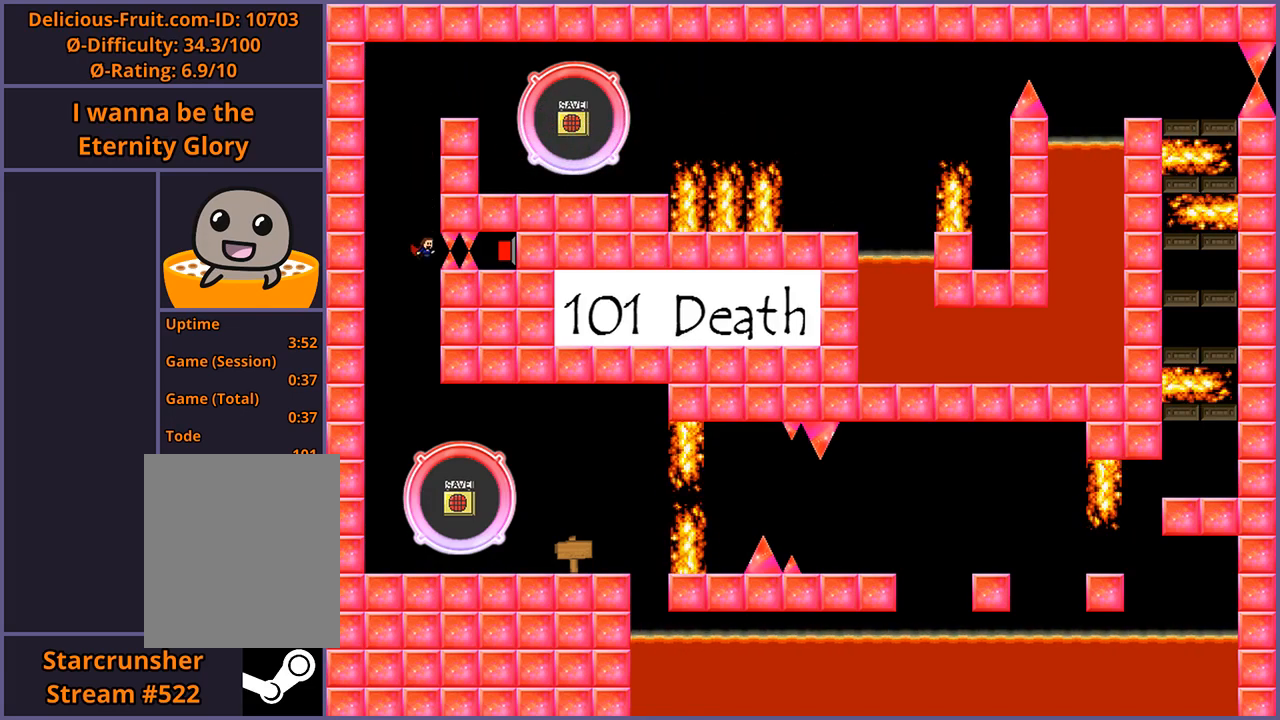
{"keys": [], "events": [[60, "shift_l", "up"], [80, "z", "up"], [160, "shift_l", "down"], [160, "z", "down"], [200, "shift_l", "up"], [220, "z", "up"], [420, "z", "down"], [460, "z", "up"]]}
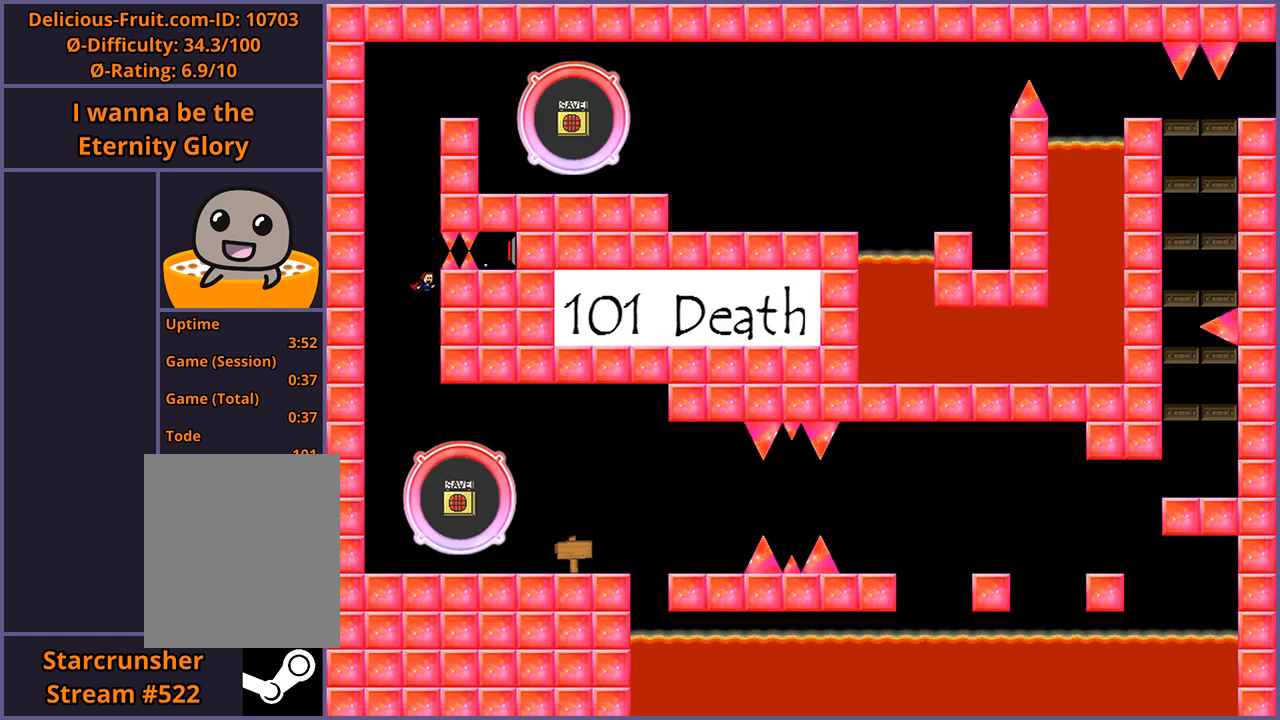
{"keys": [], "events": []}
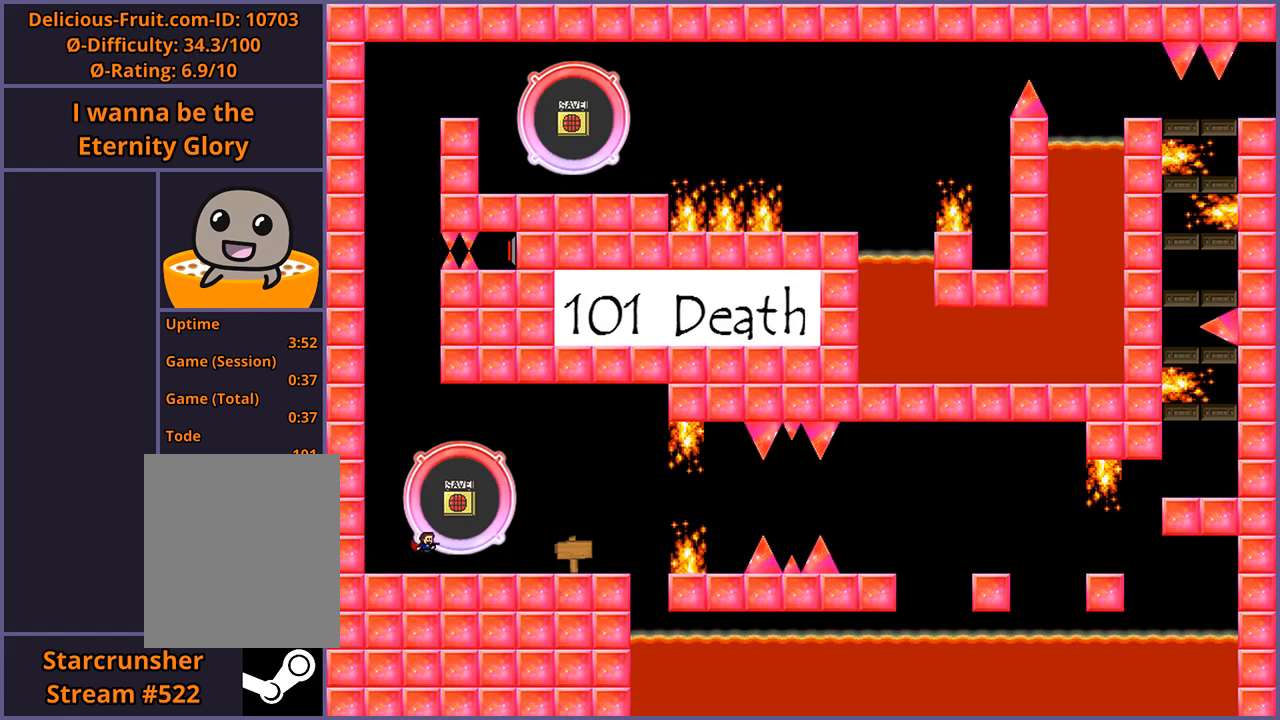
{"keys": ["right"], "events": [[360, "right", "down"]]}
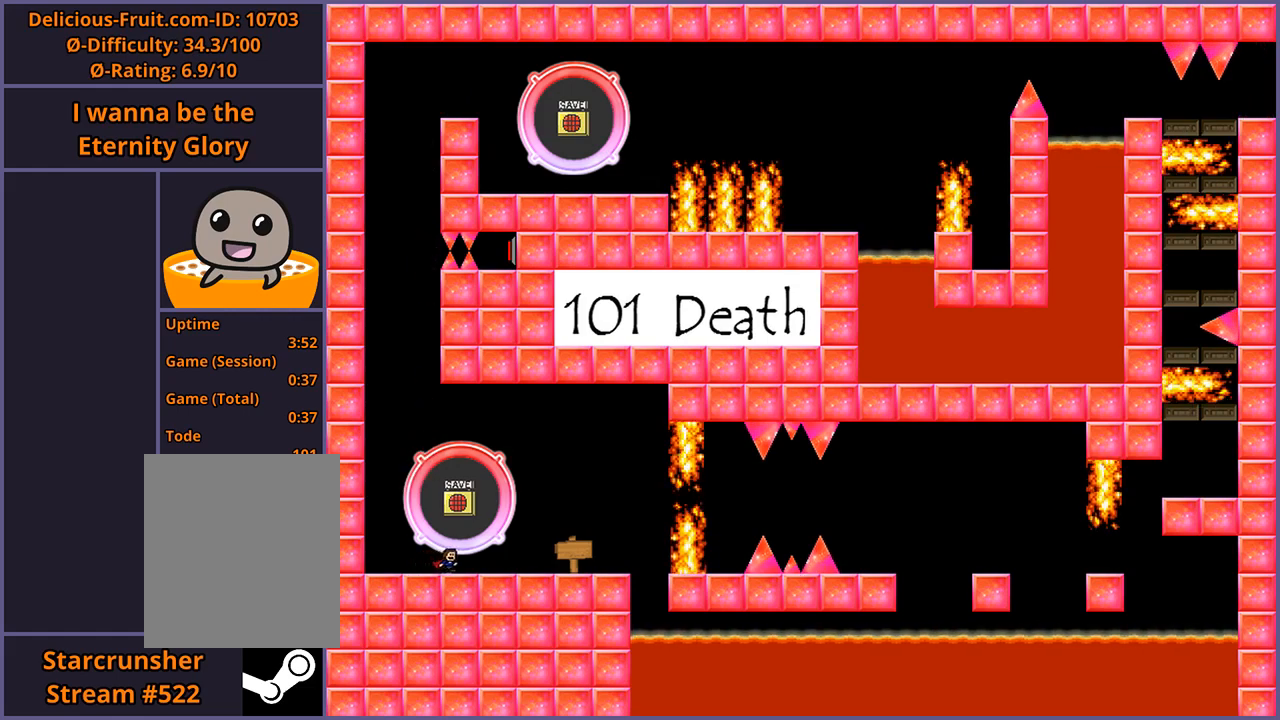
{"keys": ["right"], "events": []}
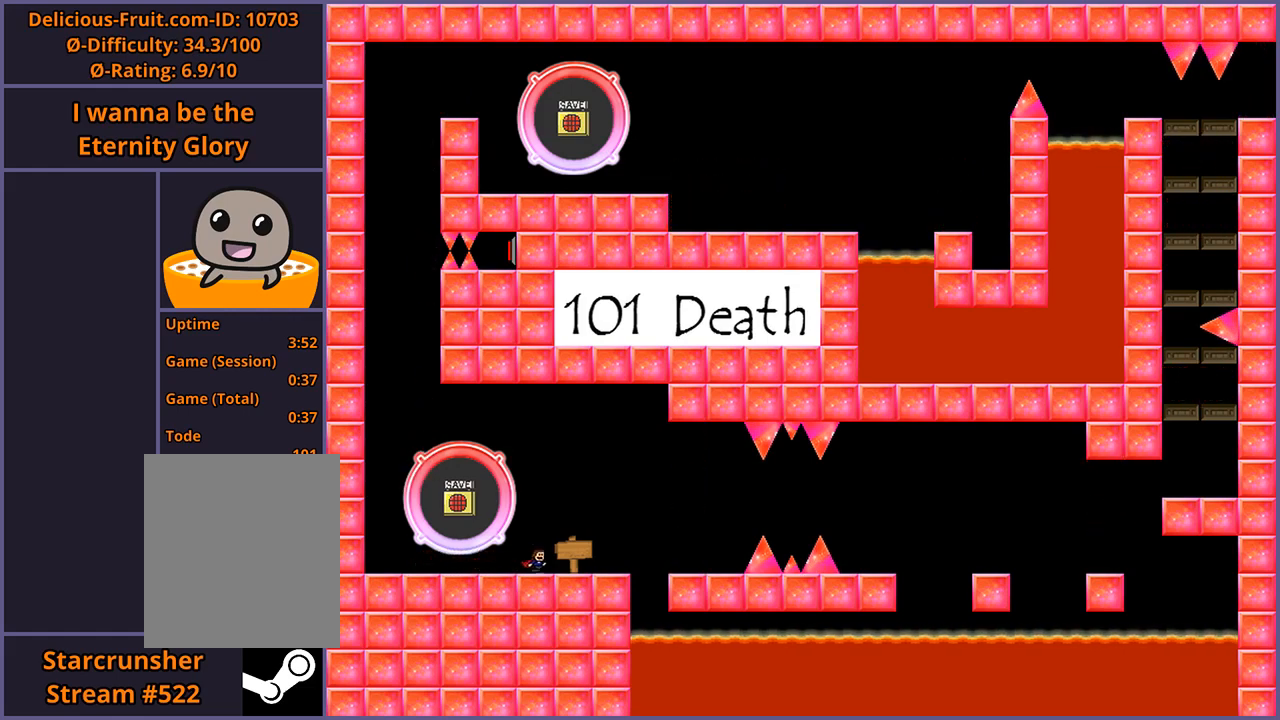
{"keys": [], "events": [[360, "right", "up"]]}
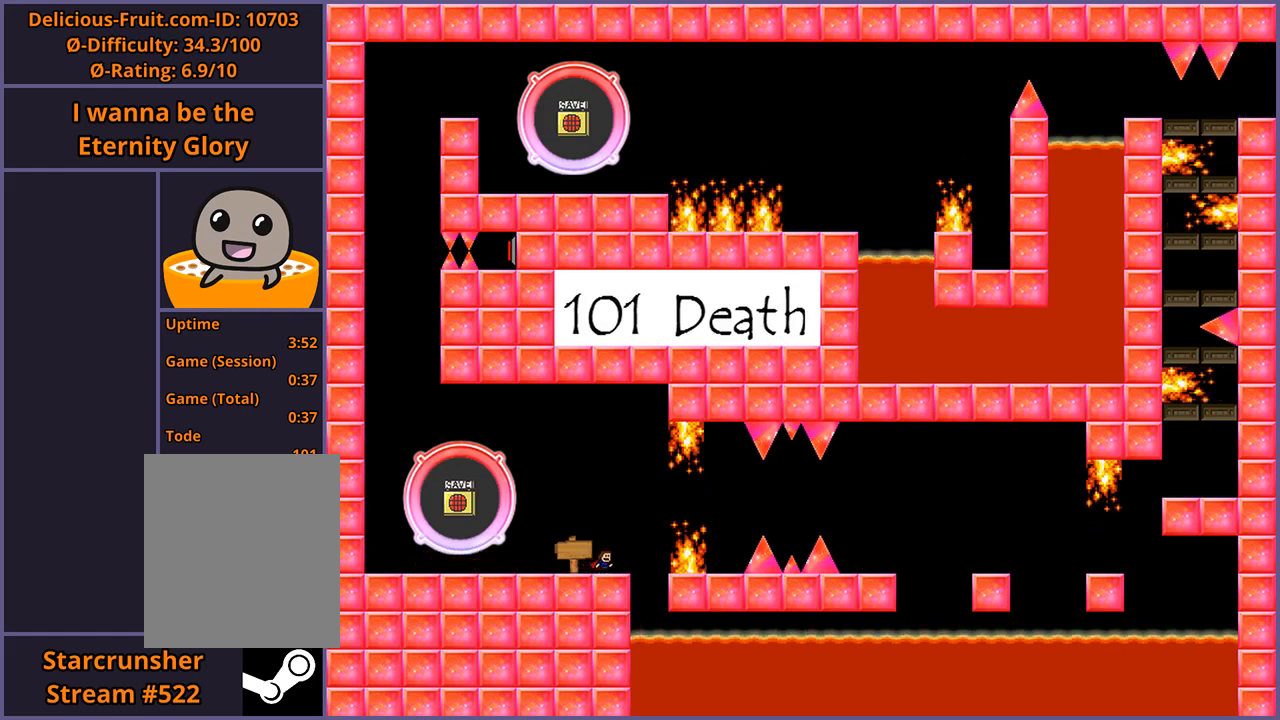
{"keys": [], "events": []}
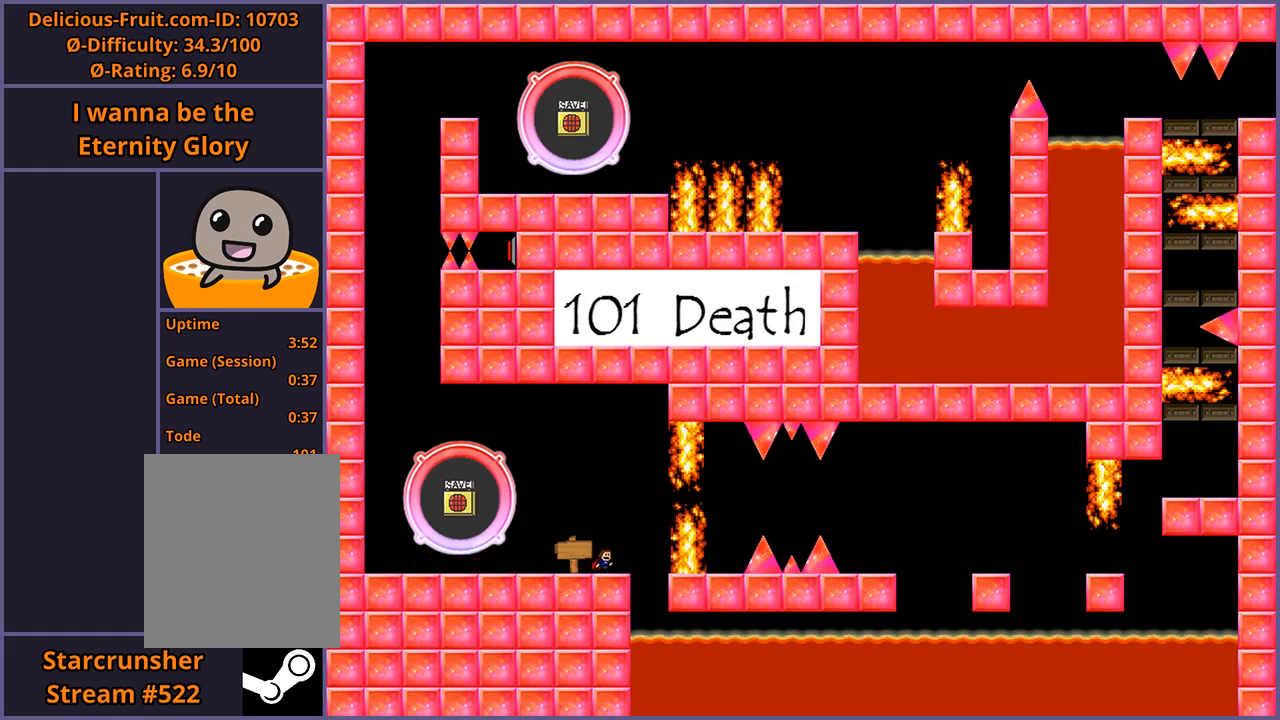
{"keys": ["right"], "events": [[200, "right", "down"], [200, "shift_l", "down"], [420, "shift_l", "up"]]}
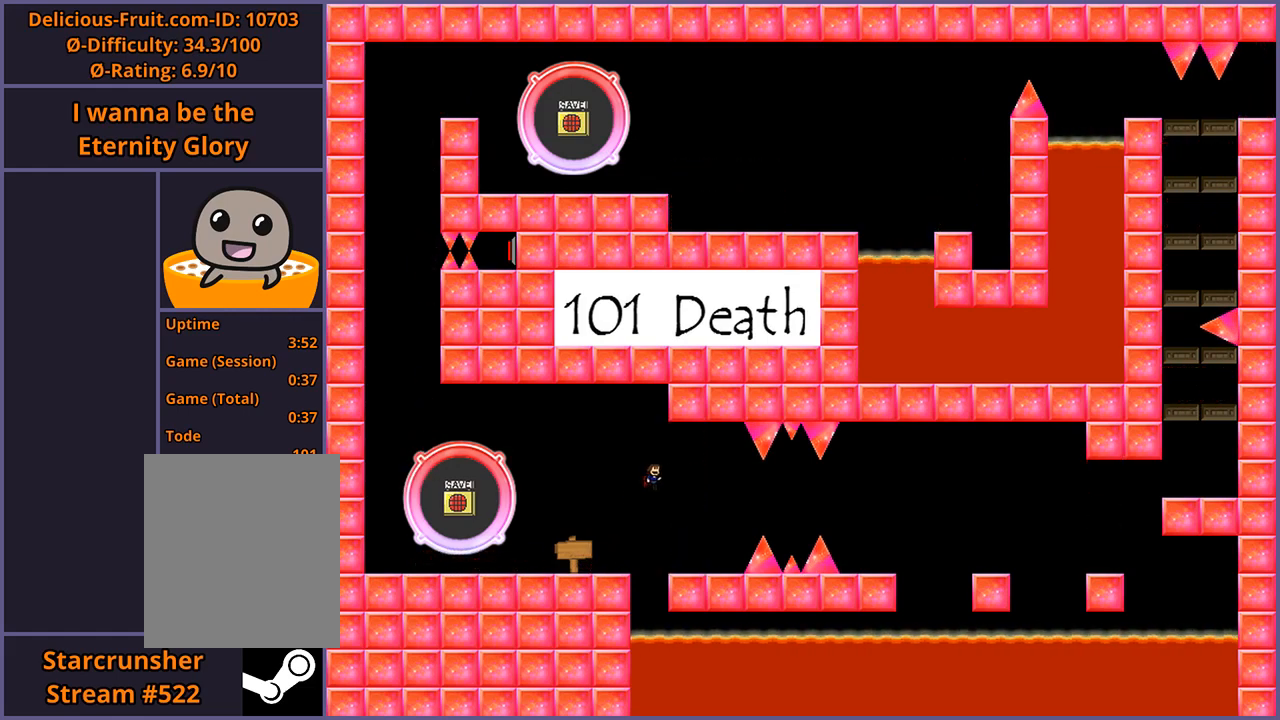
{"keys": [], "events": [[260, "shift_l", "down"], [280, "shift_l", "up"], [320, "right", "up"]]}
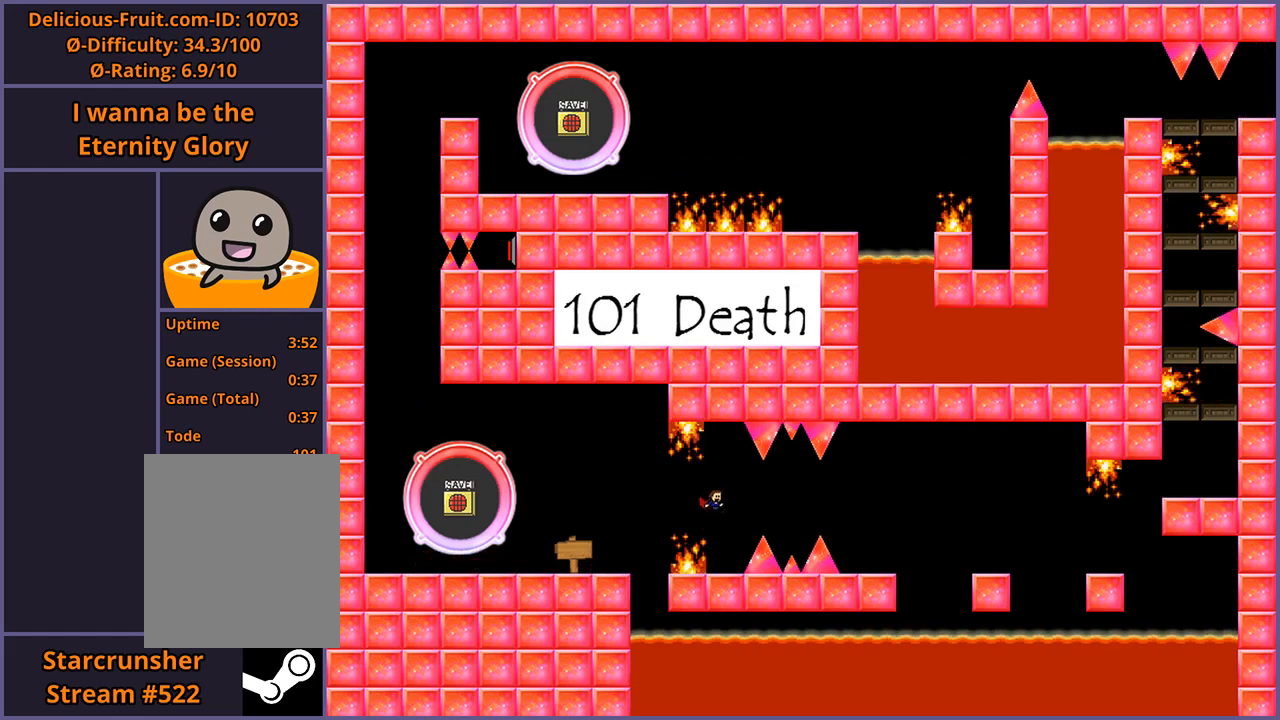
{"keys": [], "events": []}
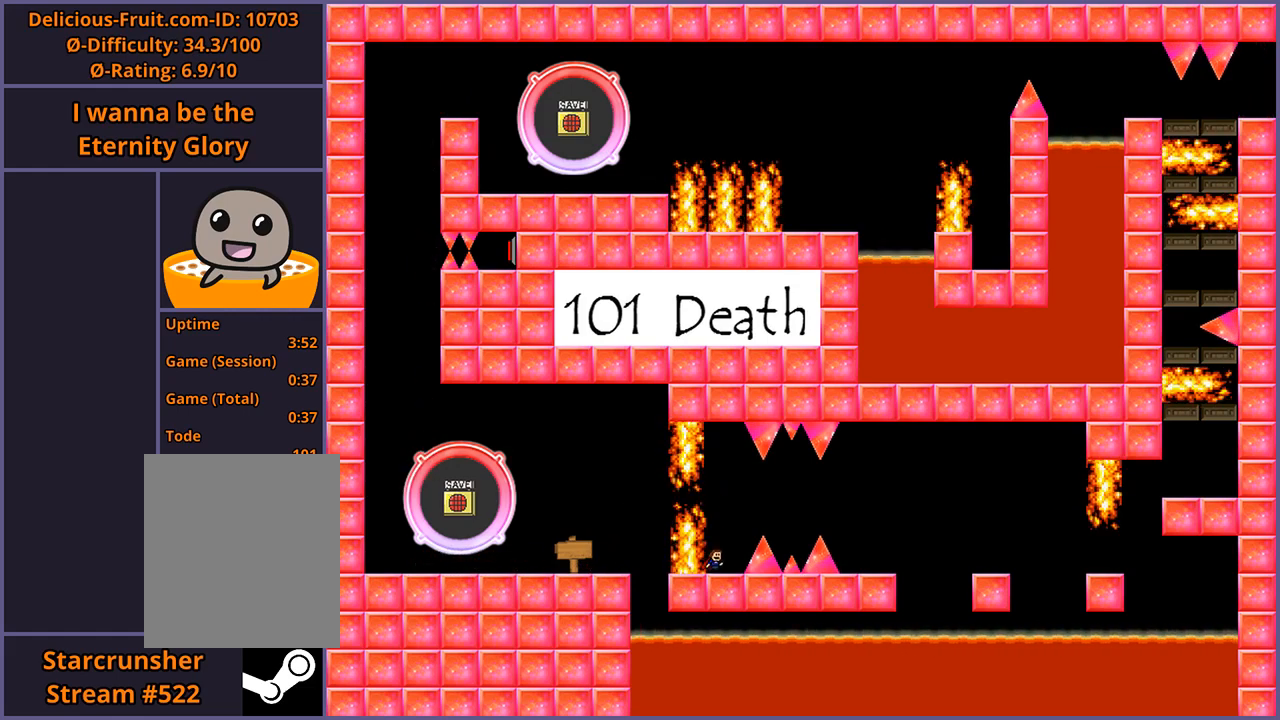
{"keys": ["right", "shift_l"], "events": [[60, "right", "down"], [120, "right", "up"], [460, "shift_l", "down"], [480, "right", "down"]]}